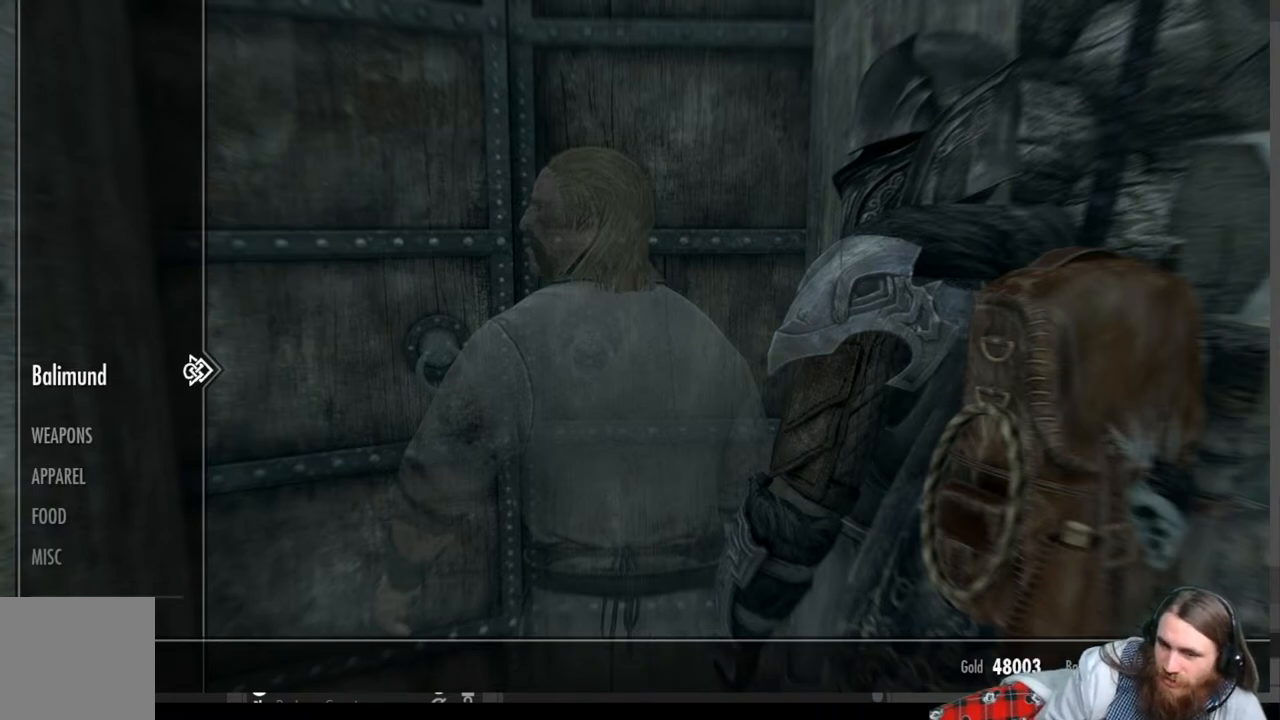
Gameplay with a controller (Xbox layout); each line is a JSON object with the inputs held at the frame after it. "events" lists button and stick changes between this image and that frame as [ms after this image, input, new state], when the widget could be followed in between.
{"buttons": [], "left_stick": "center", "right_stick": "center", "events": [[350, "DPAD_DOWN", "down"], [483, "DPAD_DOWN", "up"]]}
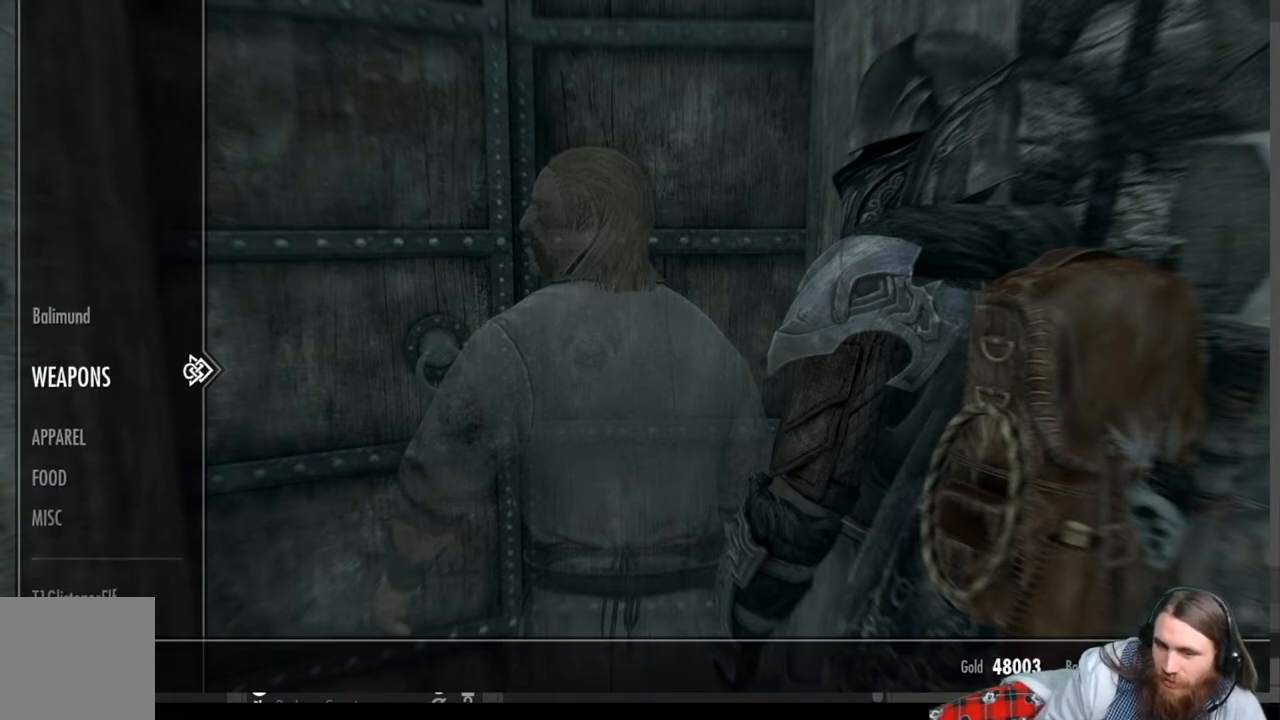
{"buttons": ["DPAD_DOWN"], "left_stick": "center", "right_stick": "center", "events": [[450, "DPAD_DOWN", "down"]]}
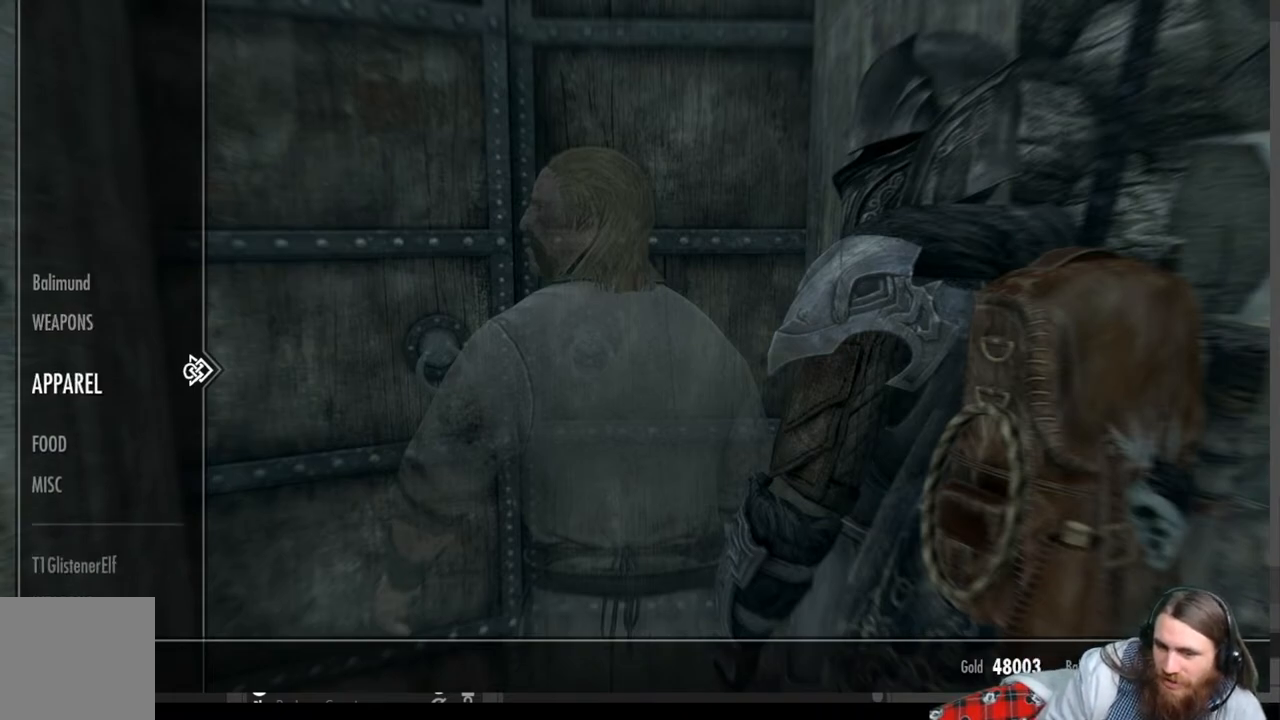
{"buttons": [], "left_stick": "center", "right_stick": "center", "events": [[17, "DPAD_DOWN", "up"], [150, "DPAD_DOWN", "down"], [250, "DPAD_DOWN", "up"]]}
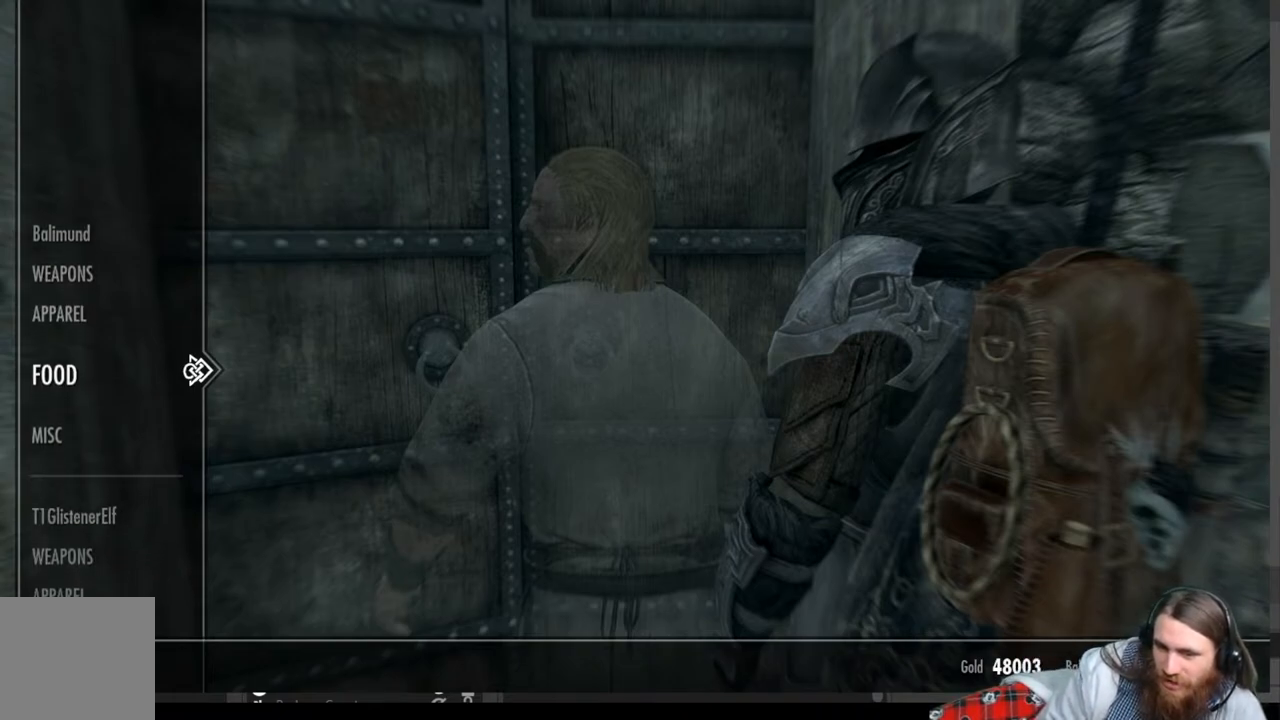
{"buttons": ["DPAD_DOWN"], "left_stick": "center", "right_stick": "center", "events": [[217, "DPAD_DOWN", "down"], [350, "DPAD_DOWN", "up"], [483, "DPAD_DOWN", "down"]]}
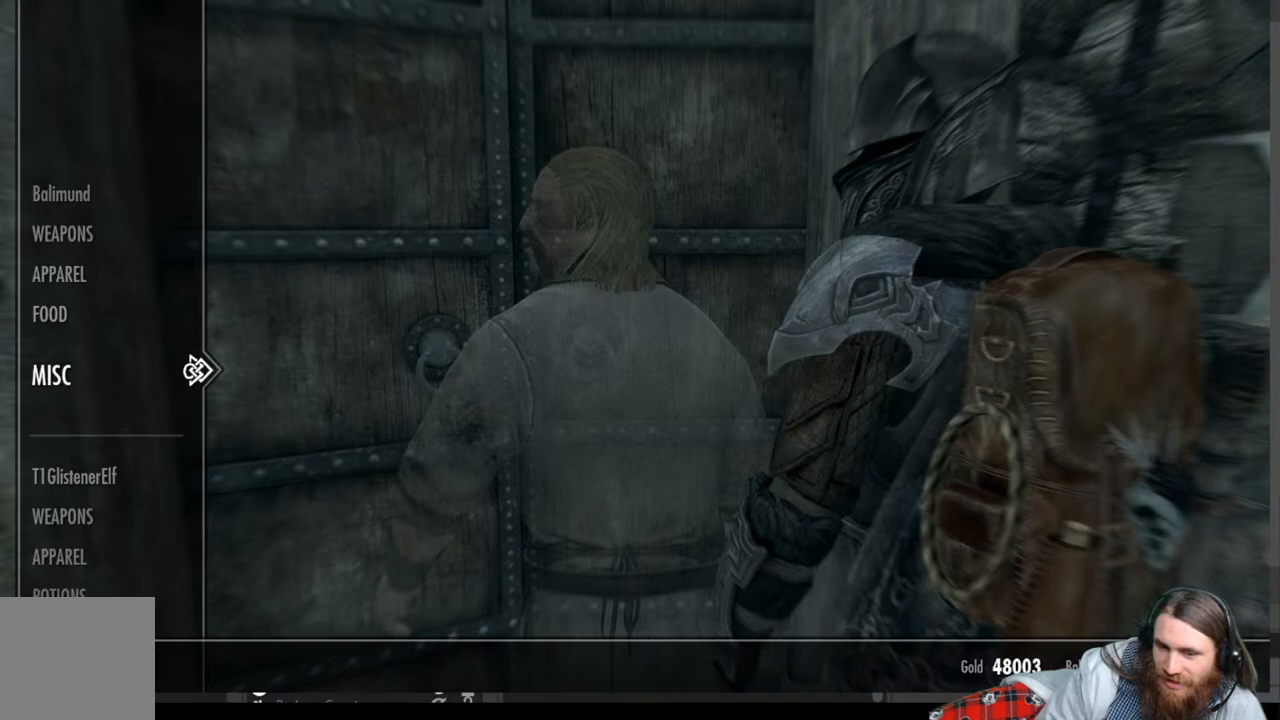
{"buttons": [], "left_stick": "center", "right_stick": "center", "events": [[67, "DPAD_DOWN", "up"], [217, "DPAD_DOWN", "down"], [367, "DPAD_DOWN", "up"]]}
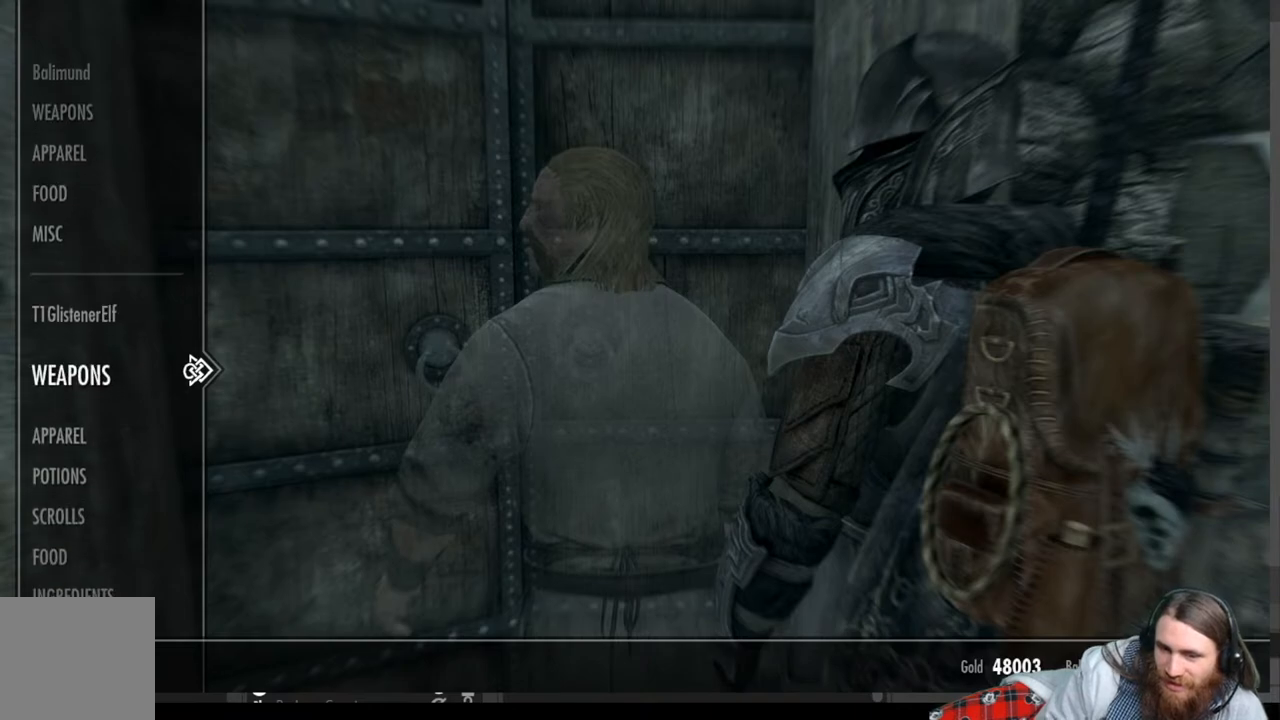
{"buttons": [], "left_stick": "center", "right_stick": "center", "events": [[350, "DPAD_RIGHT", "down"], [500, "DPAD_RIGHT", "up"]]}
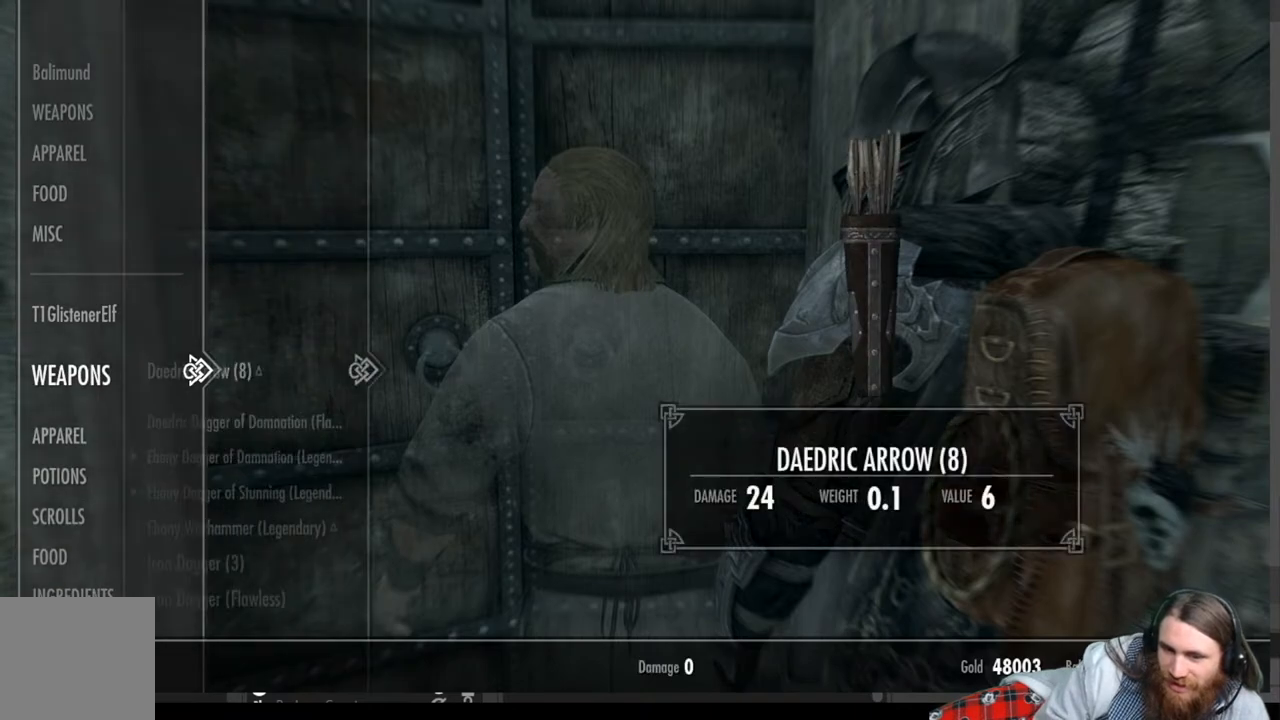
{"buttons": [], "left_stick": "center", "right_stick": "center", "events": [[350, "DPAD_DOWN", "down"], [450, "DPAD_DOWN", "up"]]}
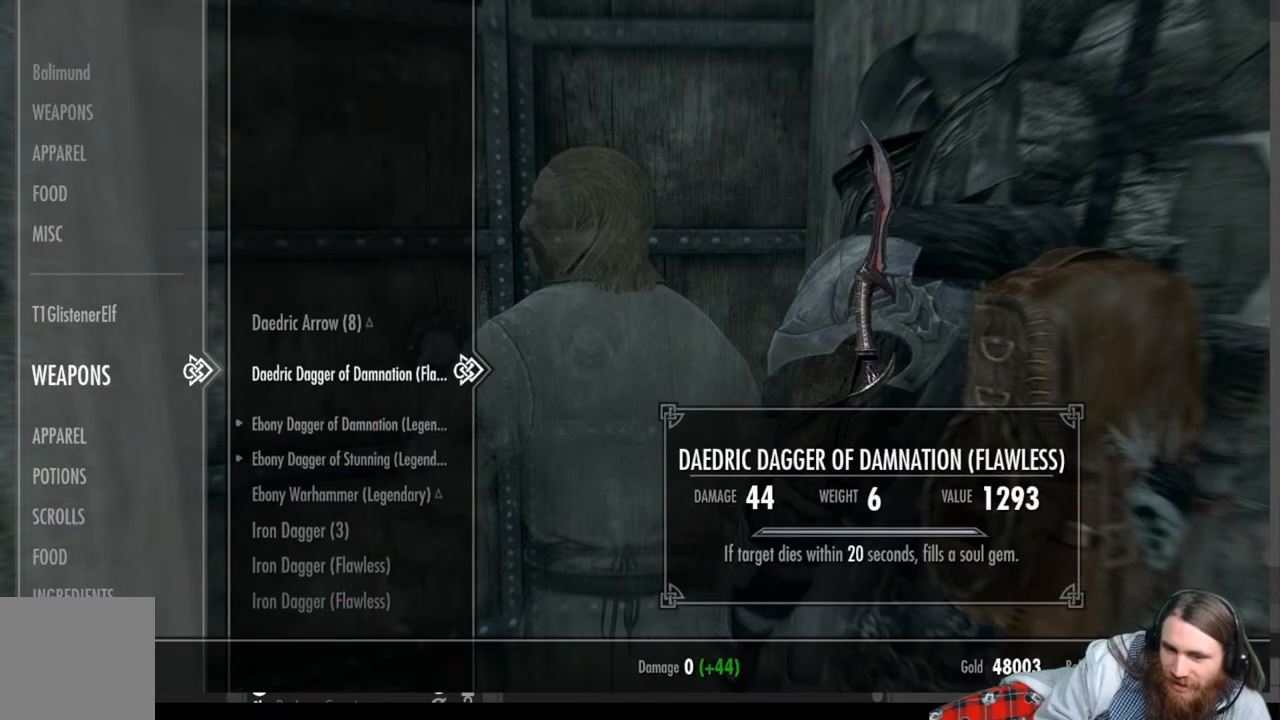
{"buttons": [], "left_stick": "center", "right_stick": "center", "events": [[33, "DPAD_DOWN", "down"], [500, "DPAD_DOWN", "up"]]}
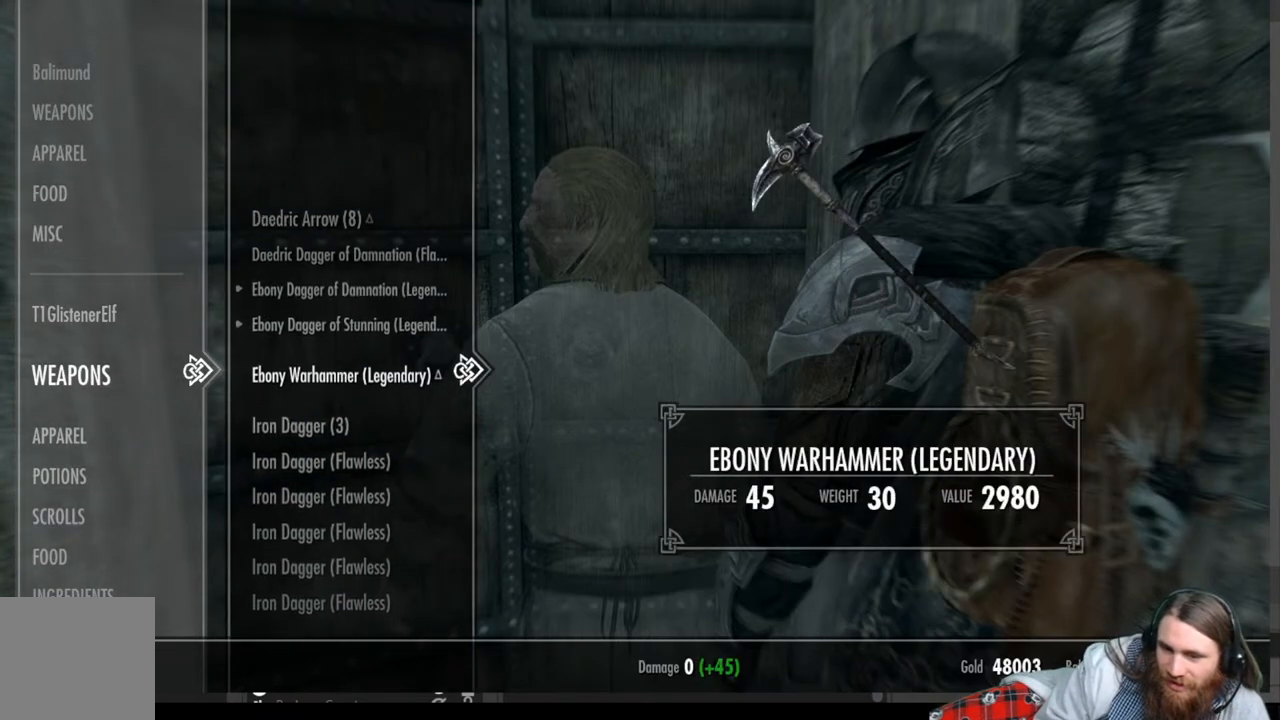
{"buttons": [], "left_stick": "center", "right_stick": "center", "events": [[150, "DPAD_DOWN", "down"], [300, "DPAD_DOWN", "up"]]}
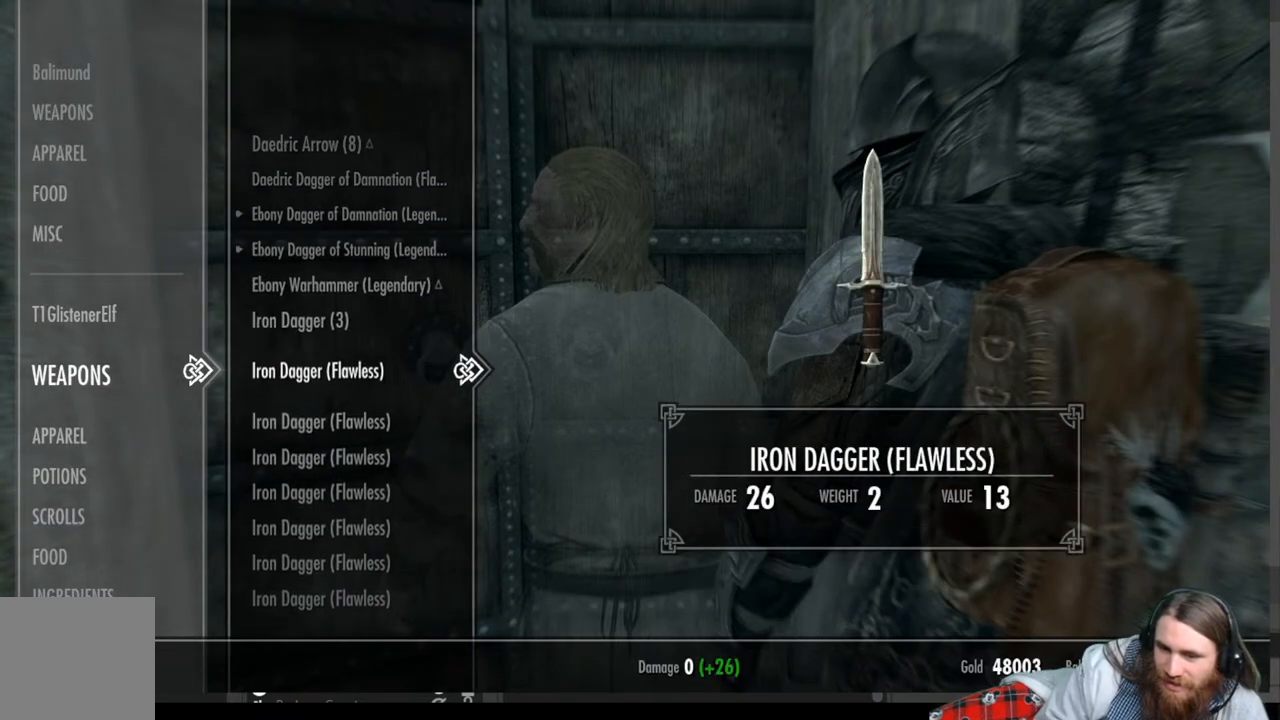
{"buttons": [], "left_stick": "center", "right_stick": "center", "events": []}
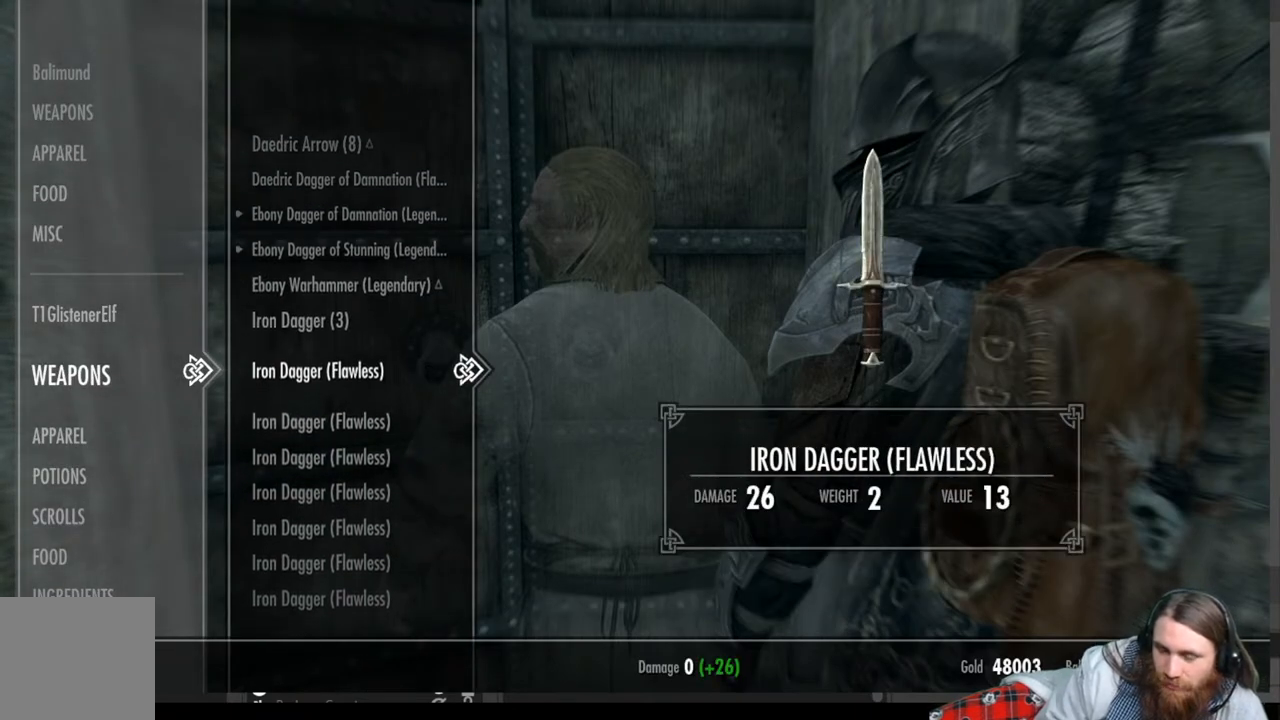
{"buttons": [], "left_stick": "center", "right_stick": "center", "events": []}
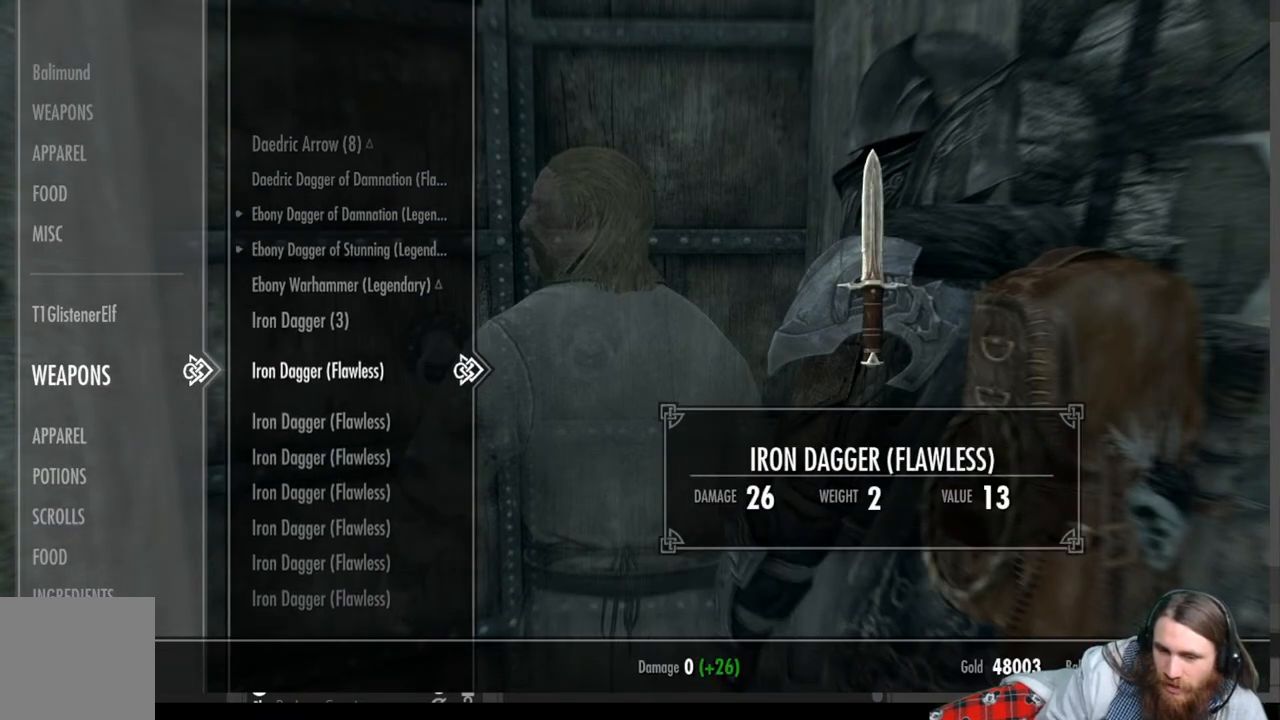
{"buttons": [], "left_stick": "center", "right_stick": "center", "events": [[233, "DPAD_UP", "down"], [333, "DPAD_UP", "up"]]}
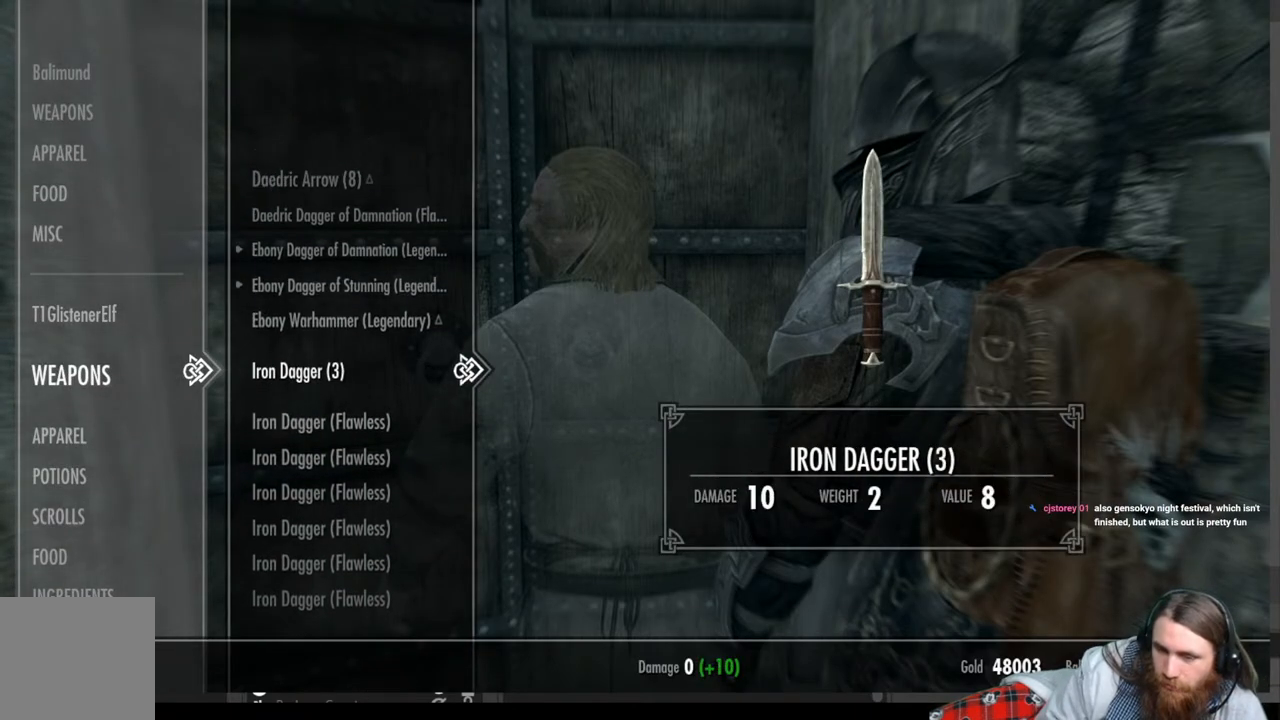
{"buttons": ["A"], "left_stick": "center", "right_stick": "center", "events": [[467, "A", "down"]]}
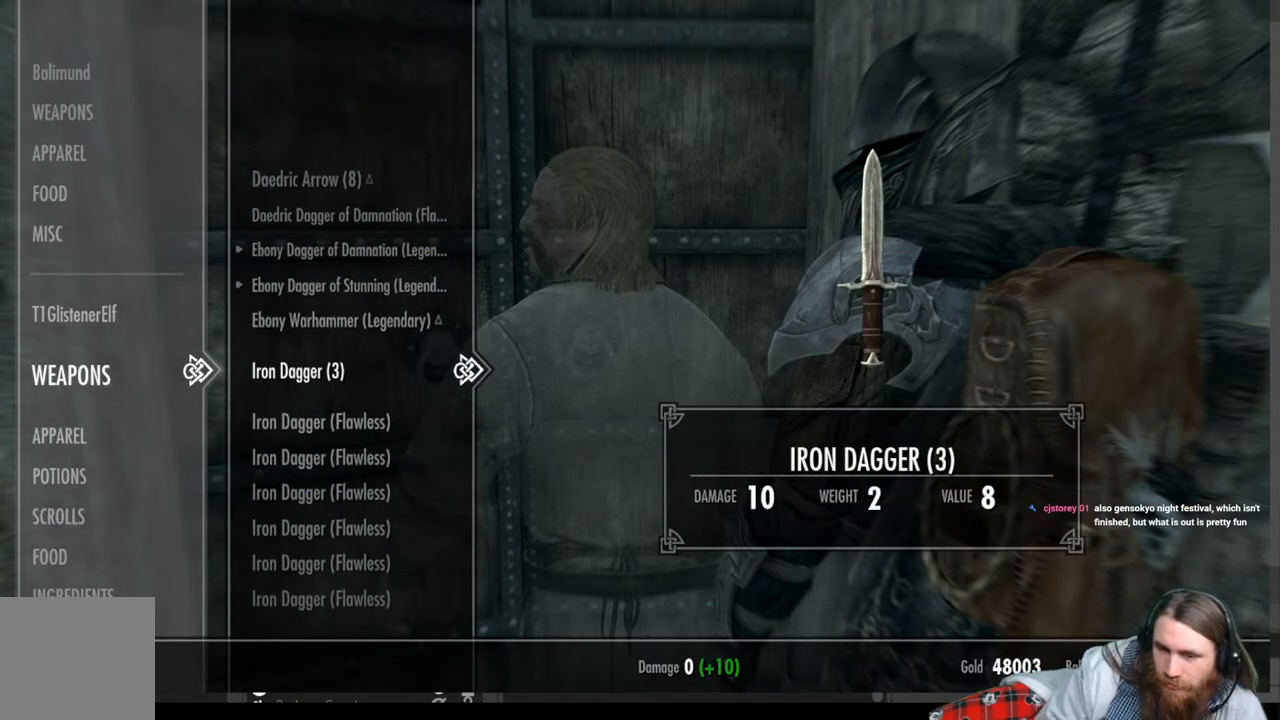
{"buttons": [], "left_stick": "center", "right_stick": "center", "events": [[67, "A", "up"]]}
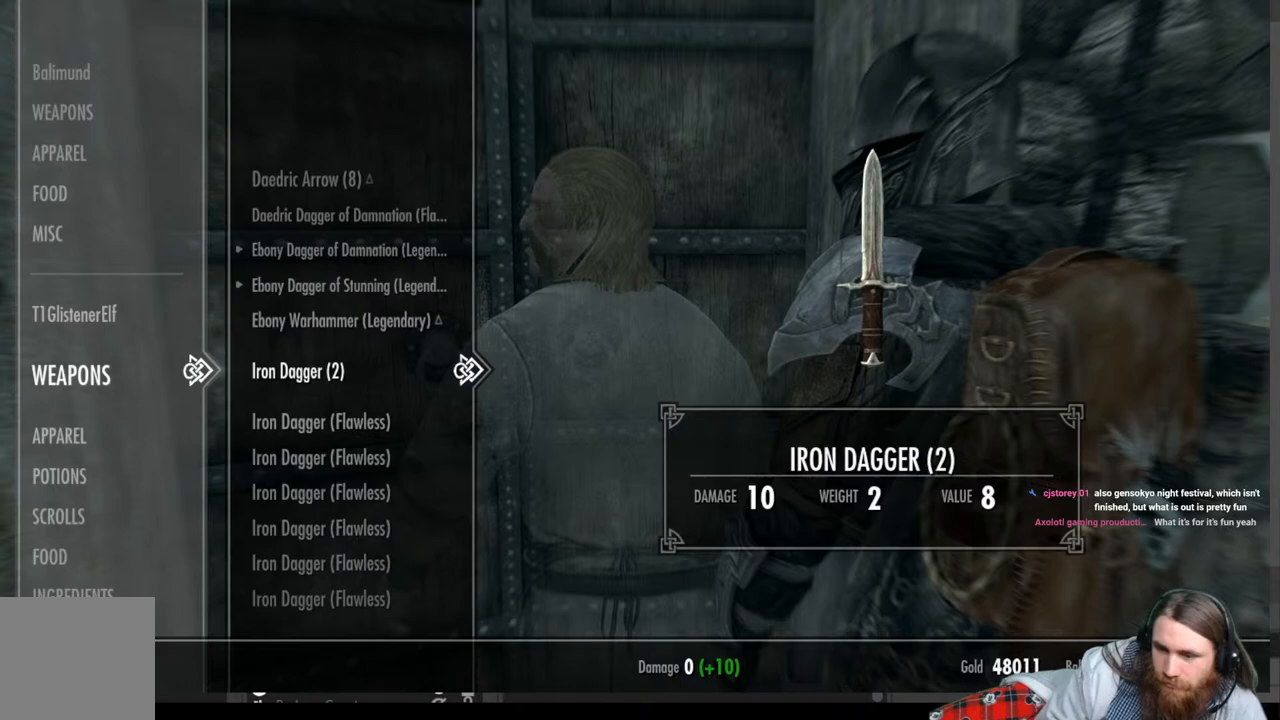
{"buttons": [], "left_stick": "center", "right_stick": "center", "events": []}
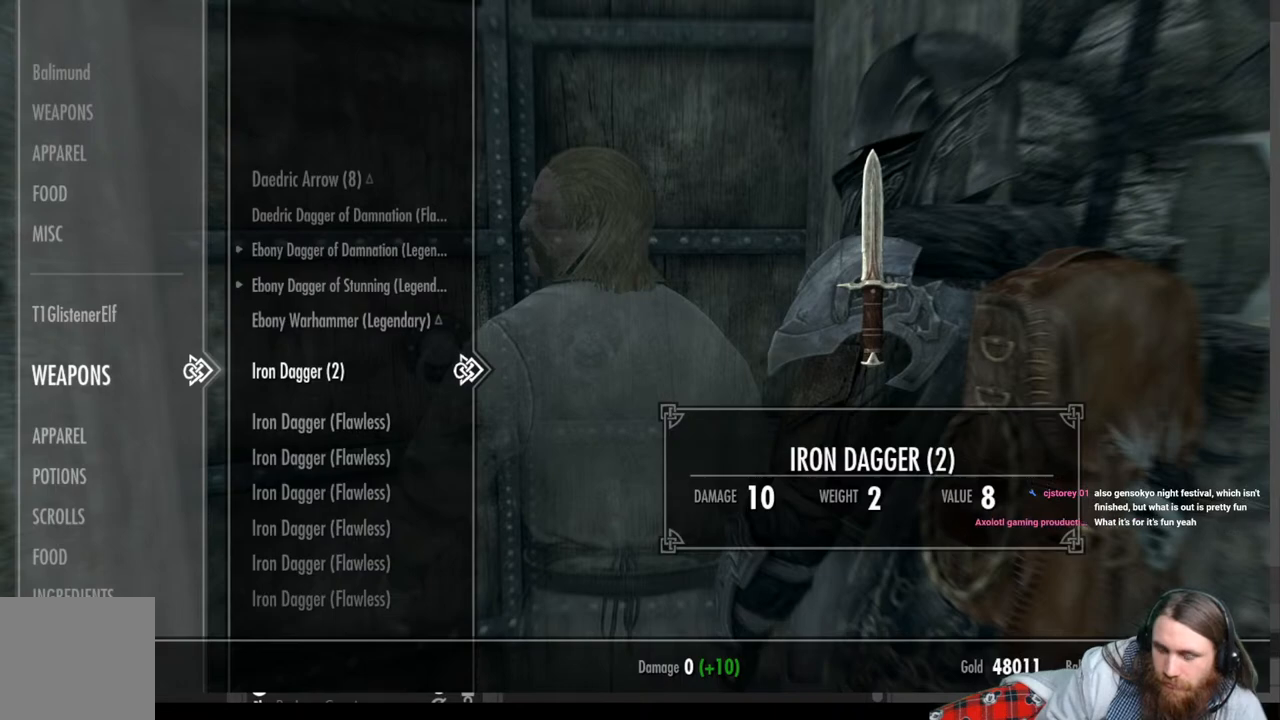
{"buttons": [], "left_stick": "center", "right_stick": "center", "events": []}
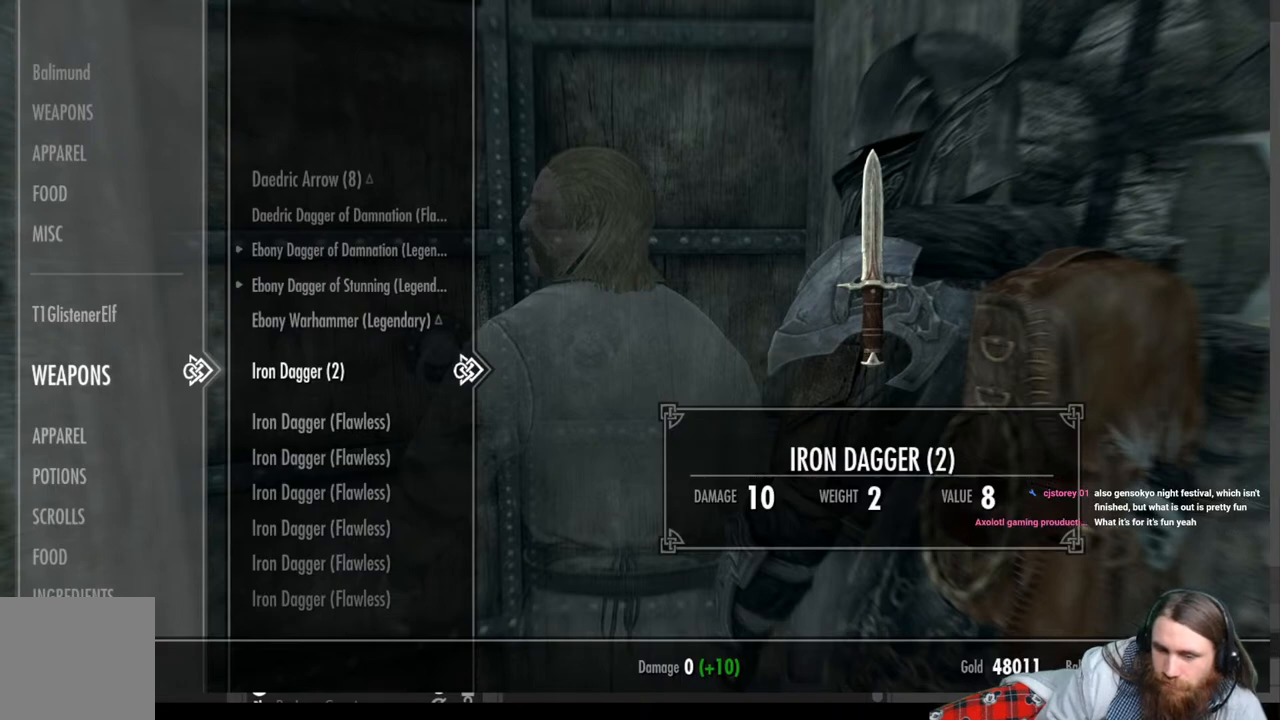
{"buttons": [], "left_stick": "center", "right_stick": "center", "events": [[33, "A", "down"], [150, "A", "up"], [233, "A", "down"], [317, "A", "up"], [417, "A", "down"], [500, "A", "up"]]}
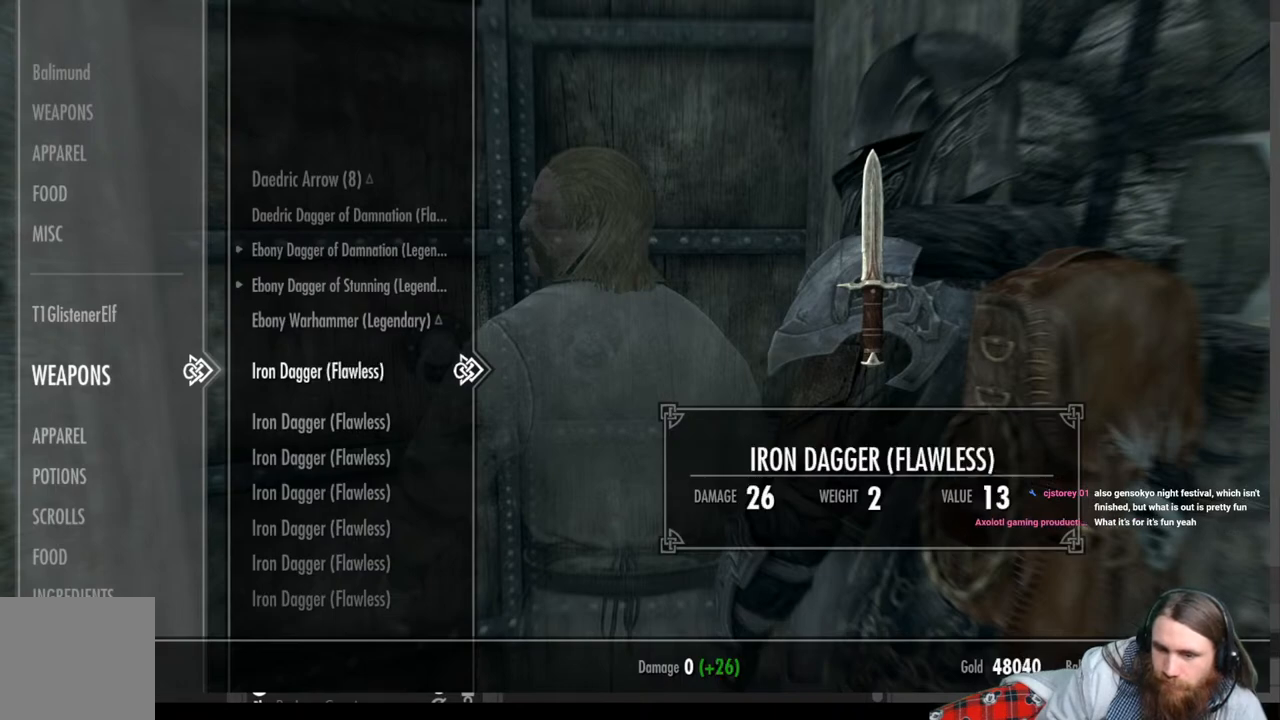
{"buttons": [], "left_stick": "center", "right_stick": "center", "events": [[83, "A", "down"], [133, "A", "up"], [250, "A", "down"], [317, "A", "up"], [383, "A", "down"], [467, "A", "up"]]}
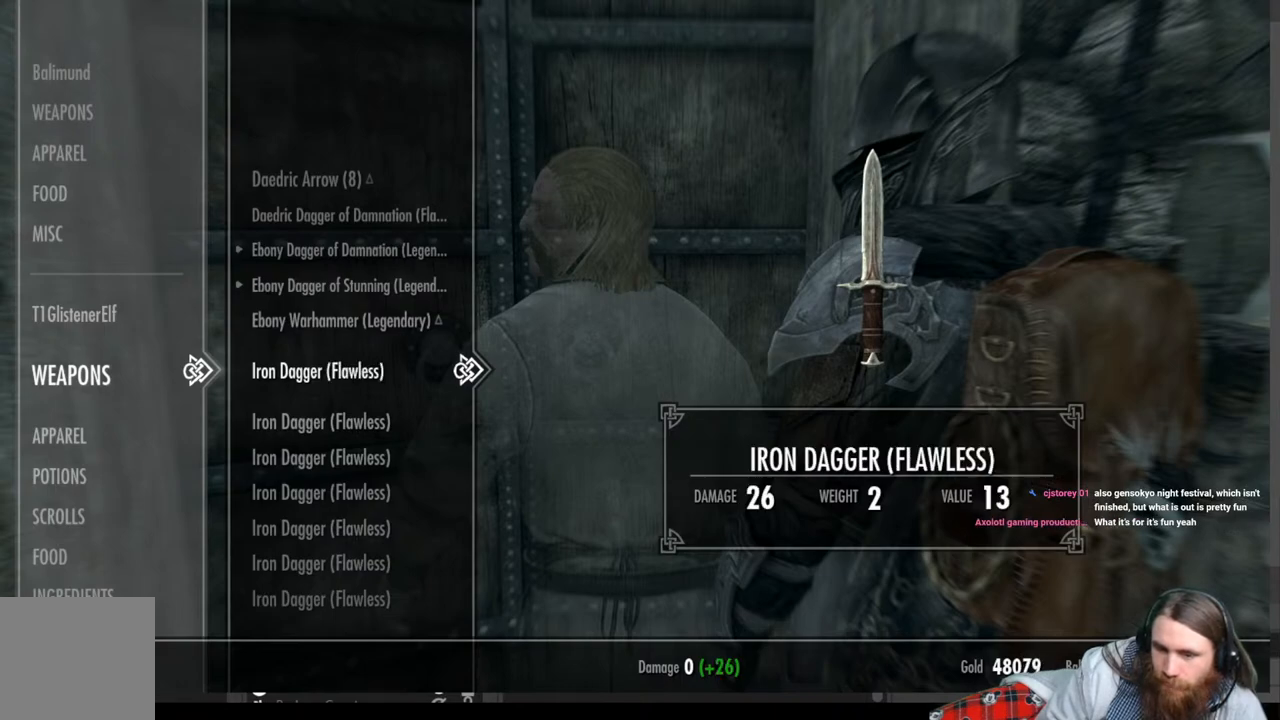
{"buttons": ["A"], "left_stick": "center", "right_stick": "center", "events": [[33, "A", "down"], [100, "A", "up"], [183, "A", "down"], [250, "A", "up"], [333, "A", "down"], [400, "A", "up"], [483, "A", "down"]]}
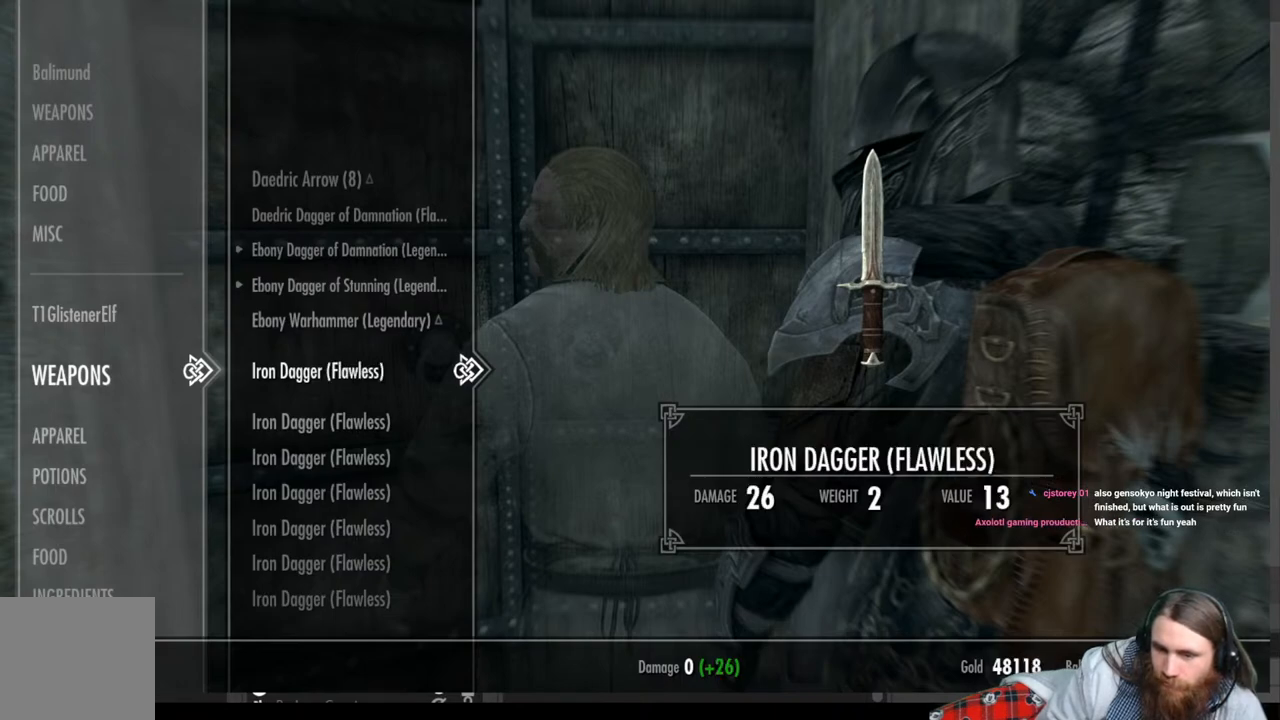
{"buttons": ["A"], "left_stick": "center", "right_stick": "center", "events": [[17, "A", "up"], [133, "A", "down"], [183, "A", "up"], [283, "A", "down"], [333, "A", "up"], [433, "A", "down"]]}